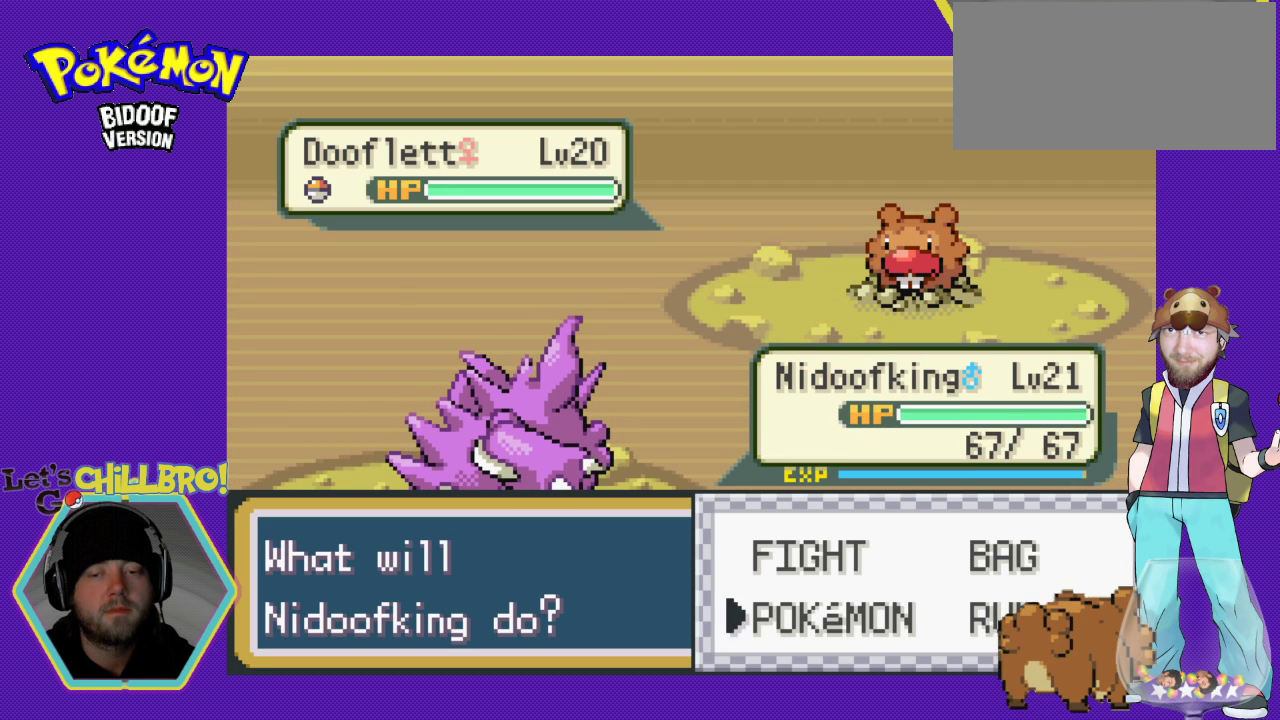
Gameplay with a controller (Nintendo layout); each line is a JSON object with the inputs held at the frame after it. "events" lists button and stick changes between this image and that frame as [ms after this image, input, new state], when the widget could be followed in between. Not read: L1 L3 R1 R3.
{"buttons": ["DPAD_UP"], "events": [[133, "DPAD_DOWN", "up"], [367, "DPAD_UP", "down"]]}
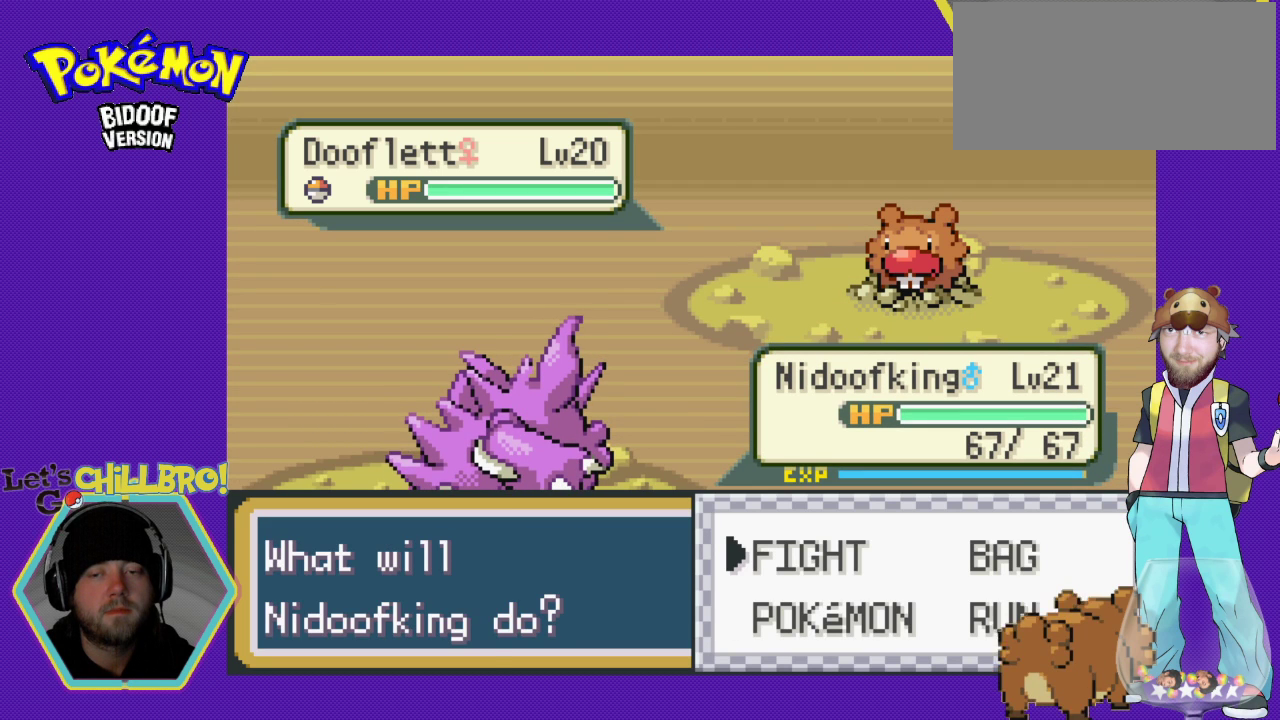
{"buttons": ["A"], "events": [[33, "DPAD_UP", "up"], [367, "A", "down"]]}
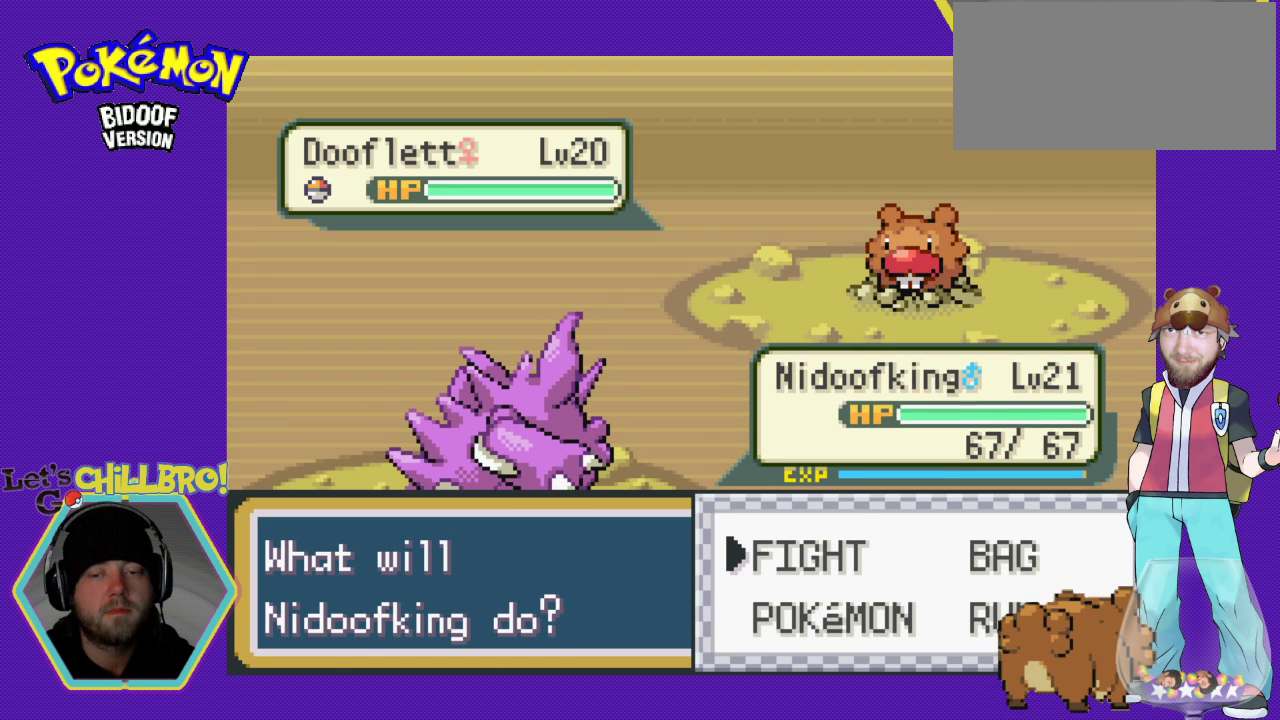
{"buttons": [], "events": [[33, "A", "up"]]}
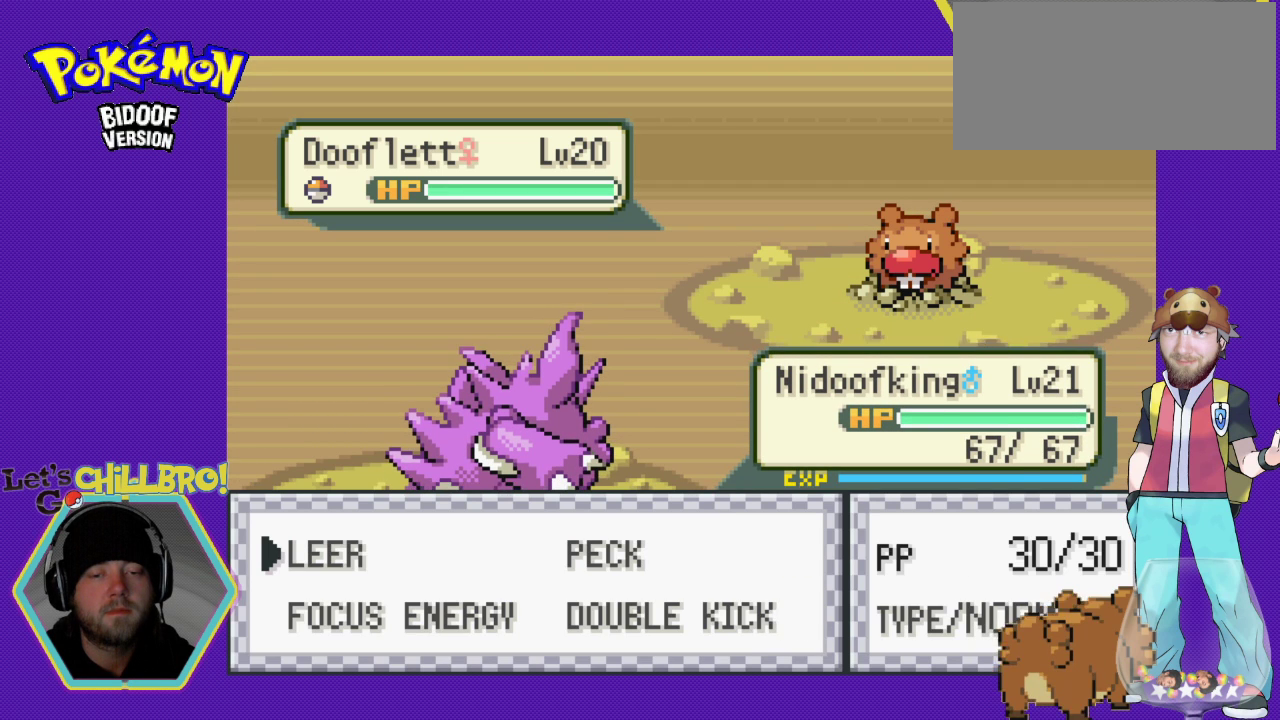
{"buttons": [], "events": []}
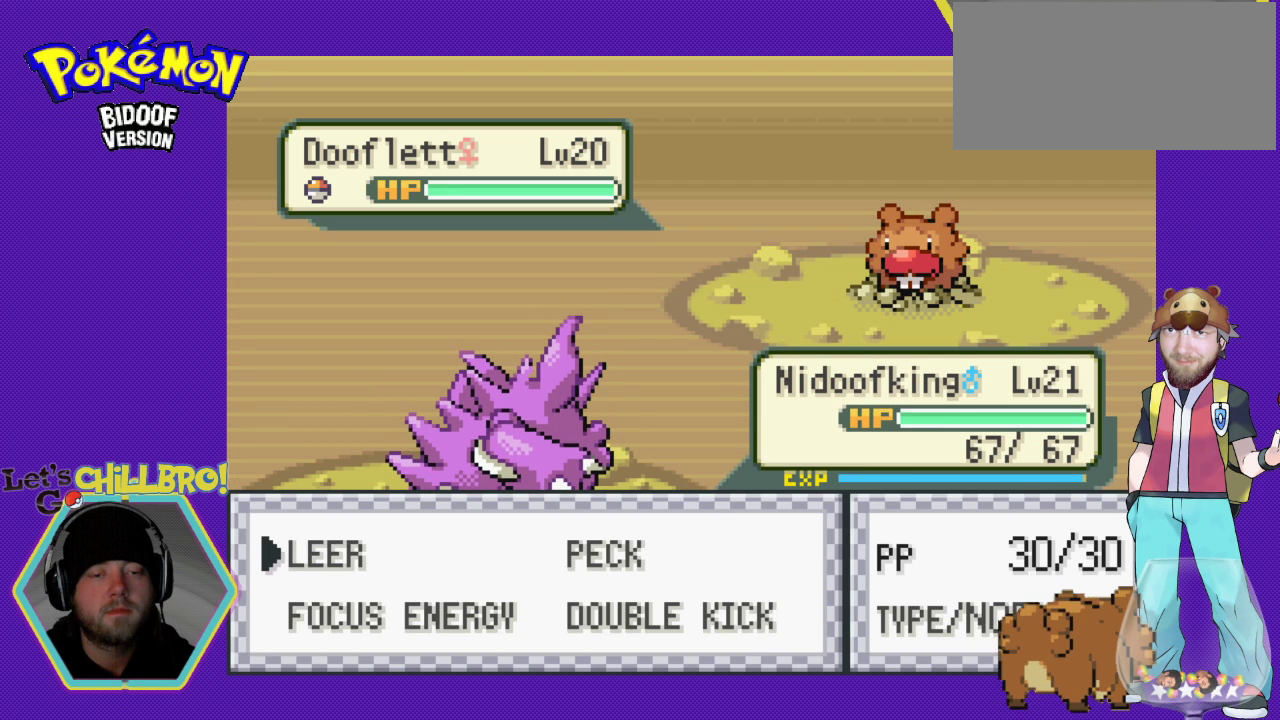
{"buttons": ["DPAD_LEFT"], "events": [[33, "DPAD_RIGHT", "down"], [167, "DPAD_RIGHT", "up"], [500, "DPAD_LEFT", "down"]]}
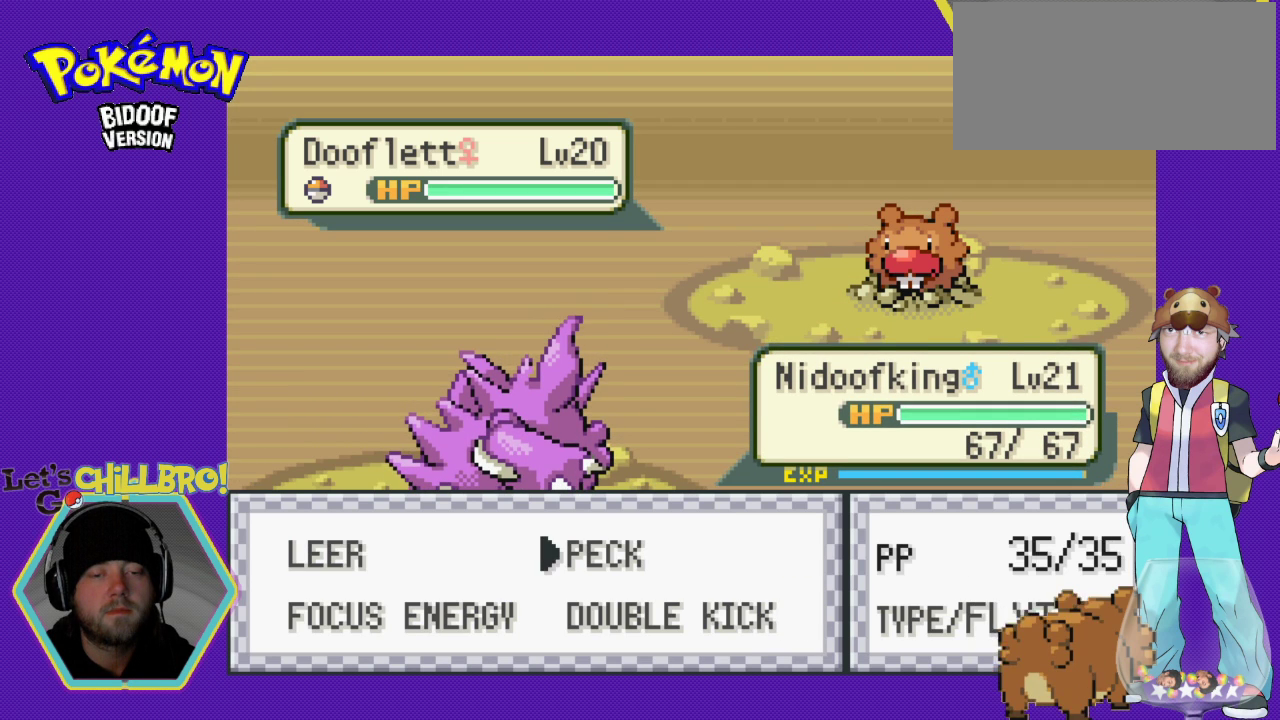
{"buttons": ["B"], "events": [[133, "DPAD_LEFT", "up"], [400, "B", "down"]]}
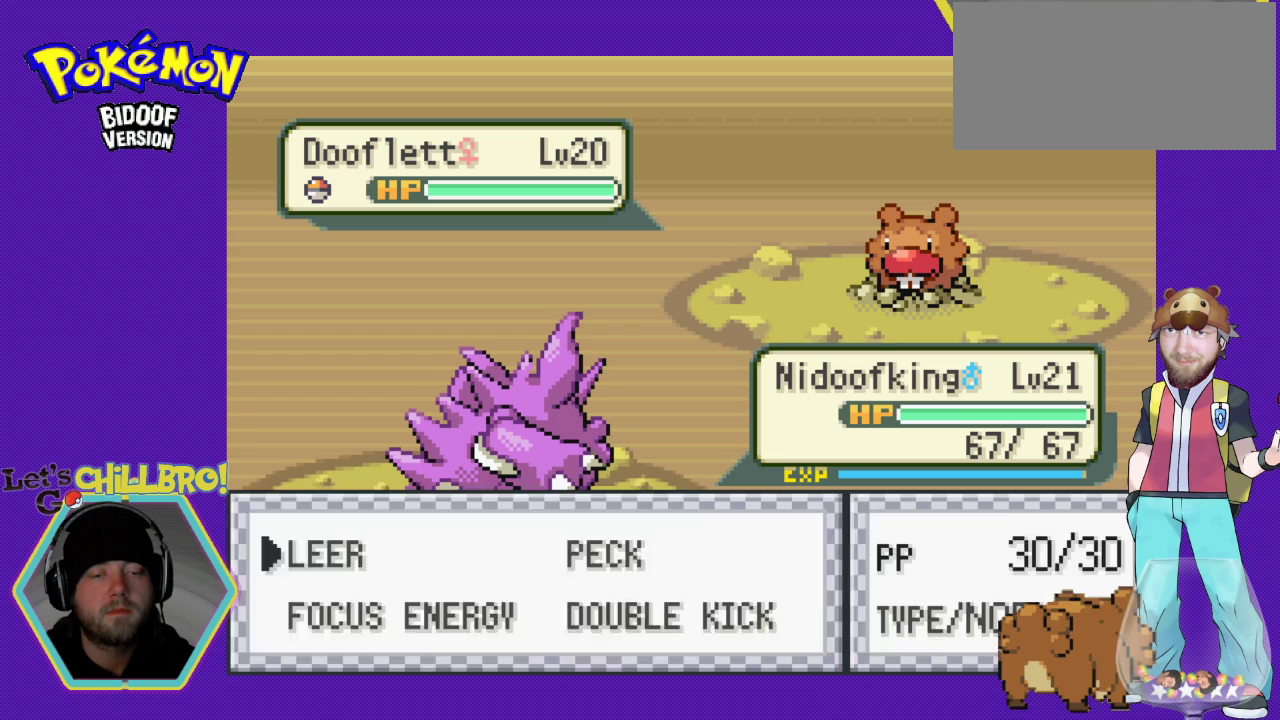
{"buttons": ["DPAD_DOWN"], "events": [[33, "B", "up"], [233, "DPAD_RIGHT", "down"], [300, "DPAD_RIGHT", "up"], [367, "DPAD_DOWN", "down"]]}
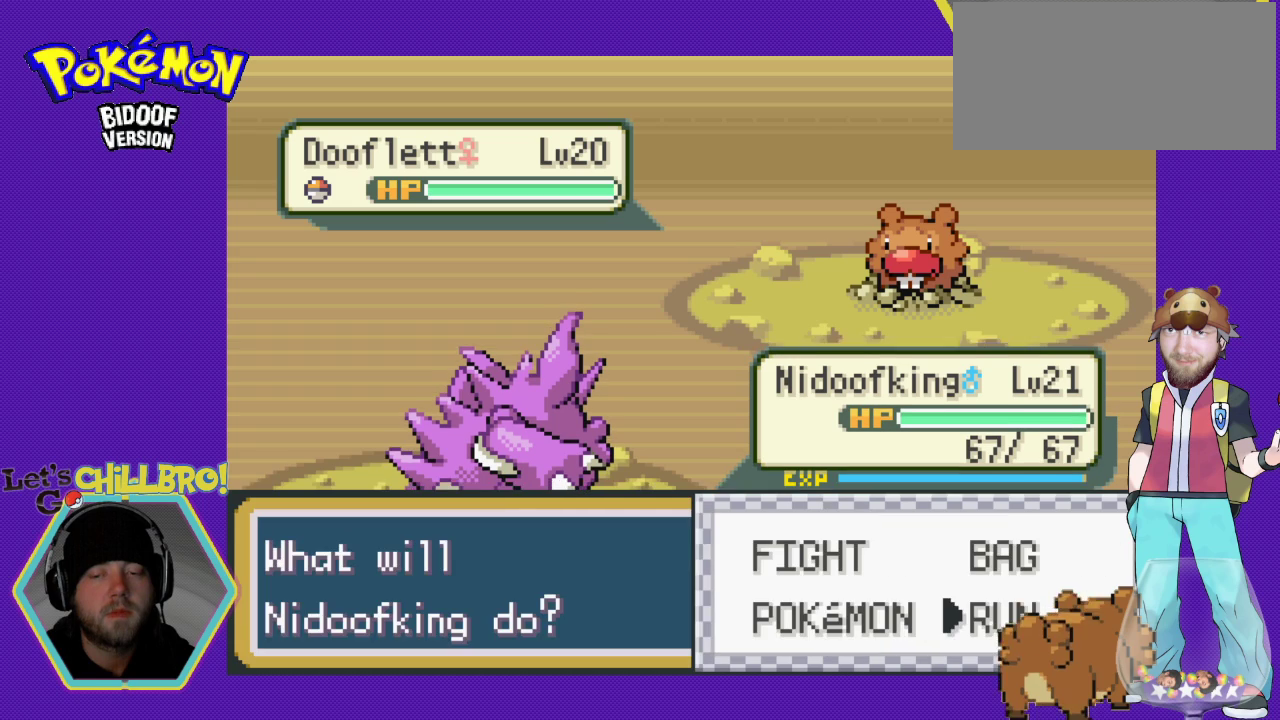
{"buttons": [], "events": [[67, "DPAD_DOWN", "up"], [200, "A", "down"], [500, "A", "up"]]}
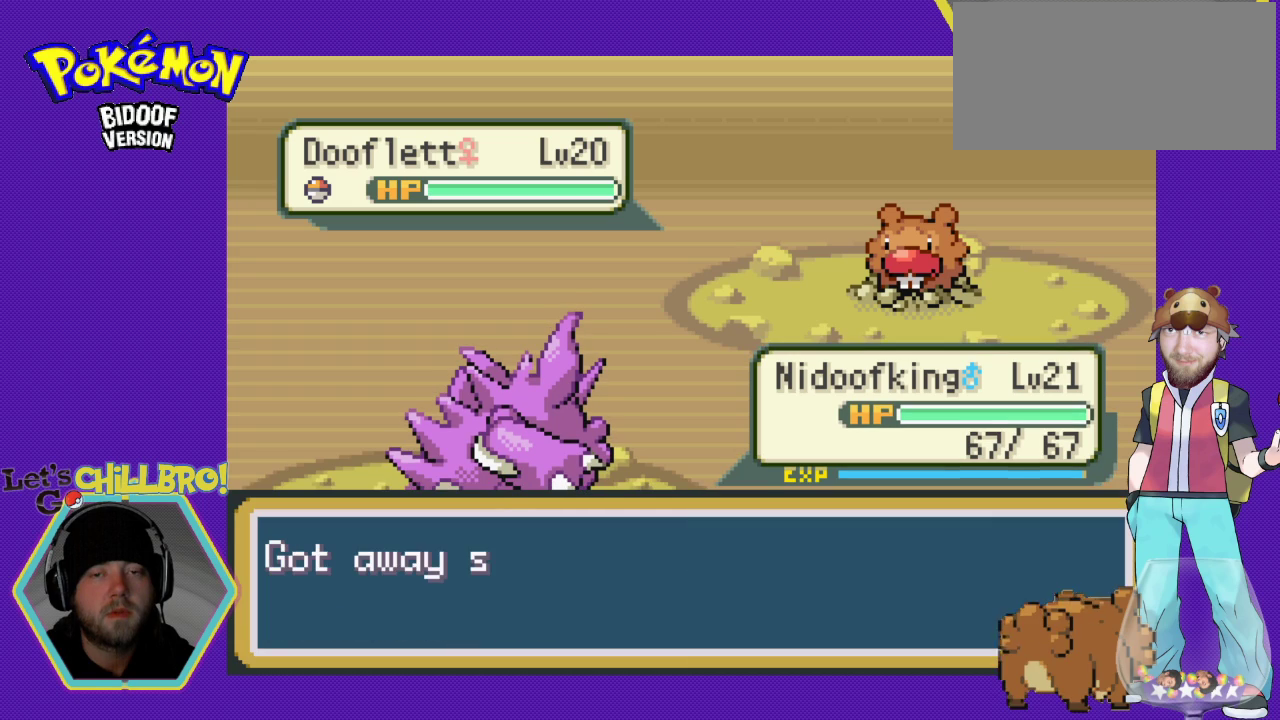
{"buttons": ["B", "DPAD_LEFT"], "events": [[467, "DPAD_LEFT", "down"], [500, "B", "down"]]}
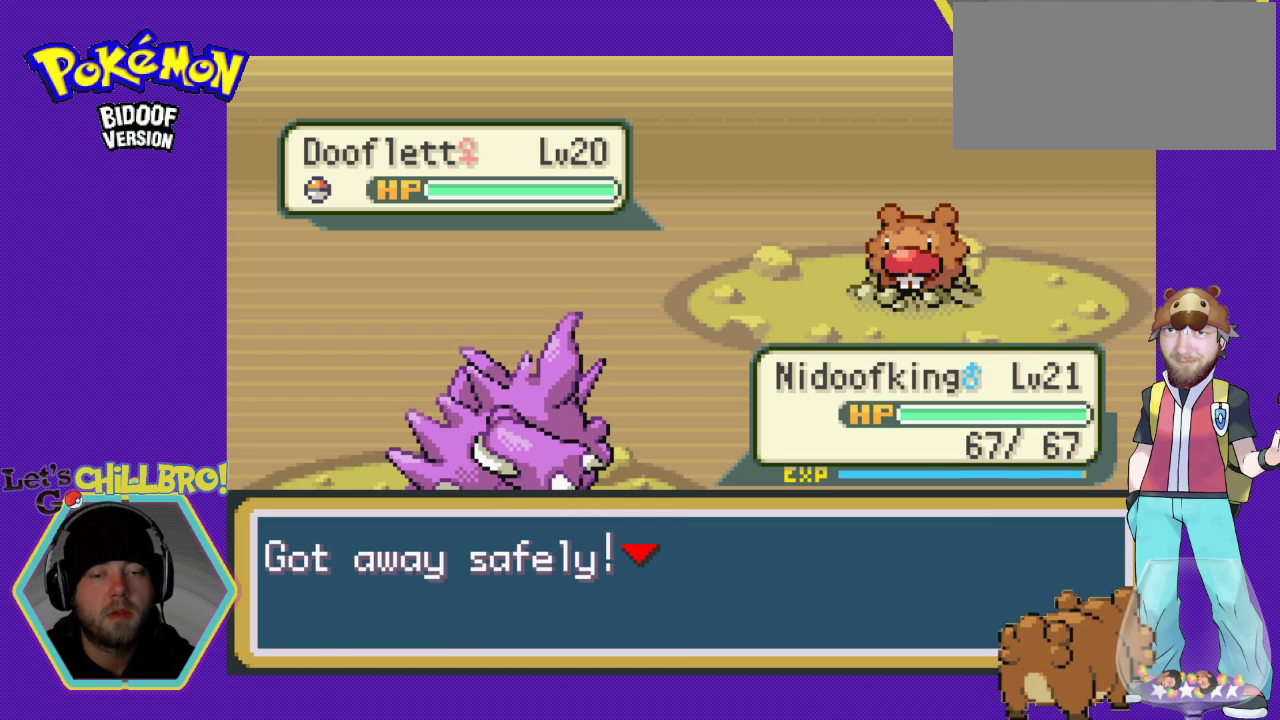
{"buttons": [], "events": [[133, "B", "up"], [233, "B", "down"], [333, "B", "up"], [467, "DPAD_LEFT", "up"]]}
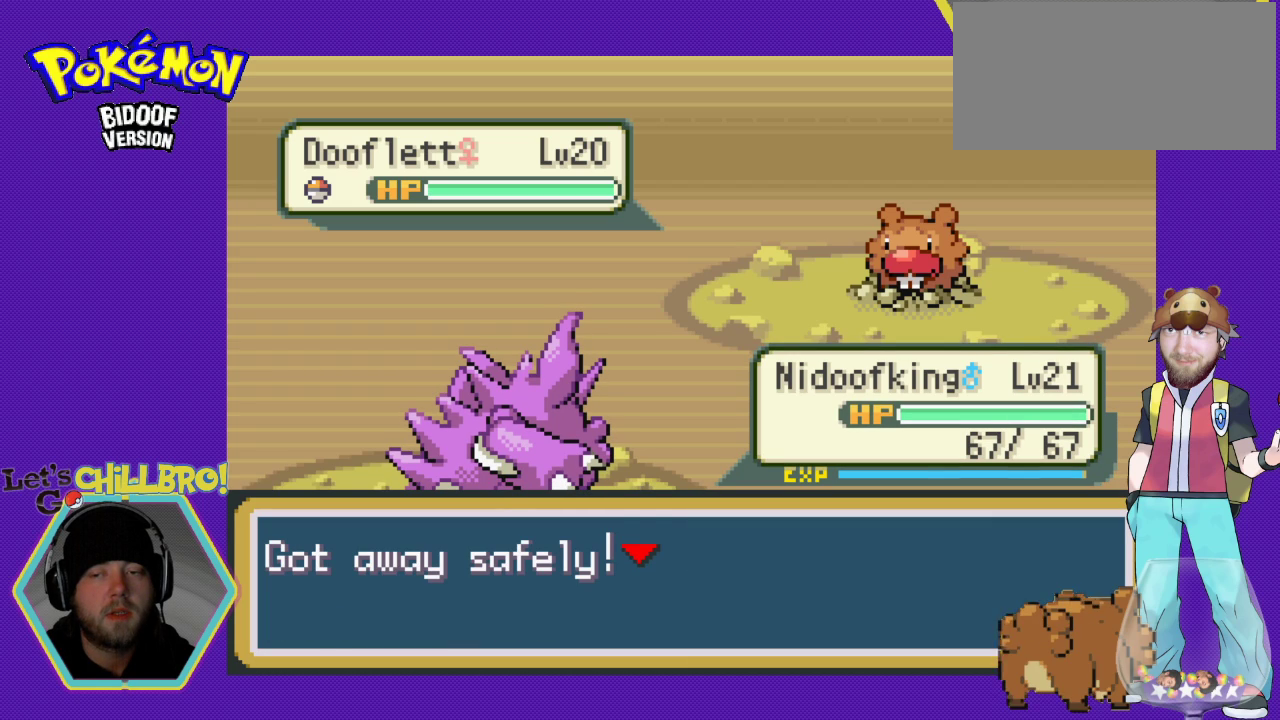
{"buttons": [], "events": [[367, "B", "down"], [500, "B", "up"]]}
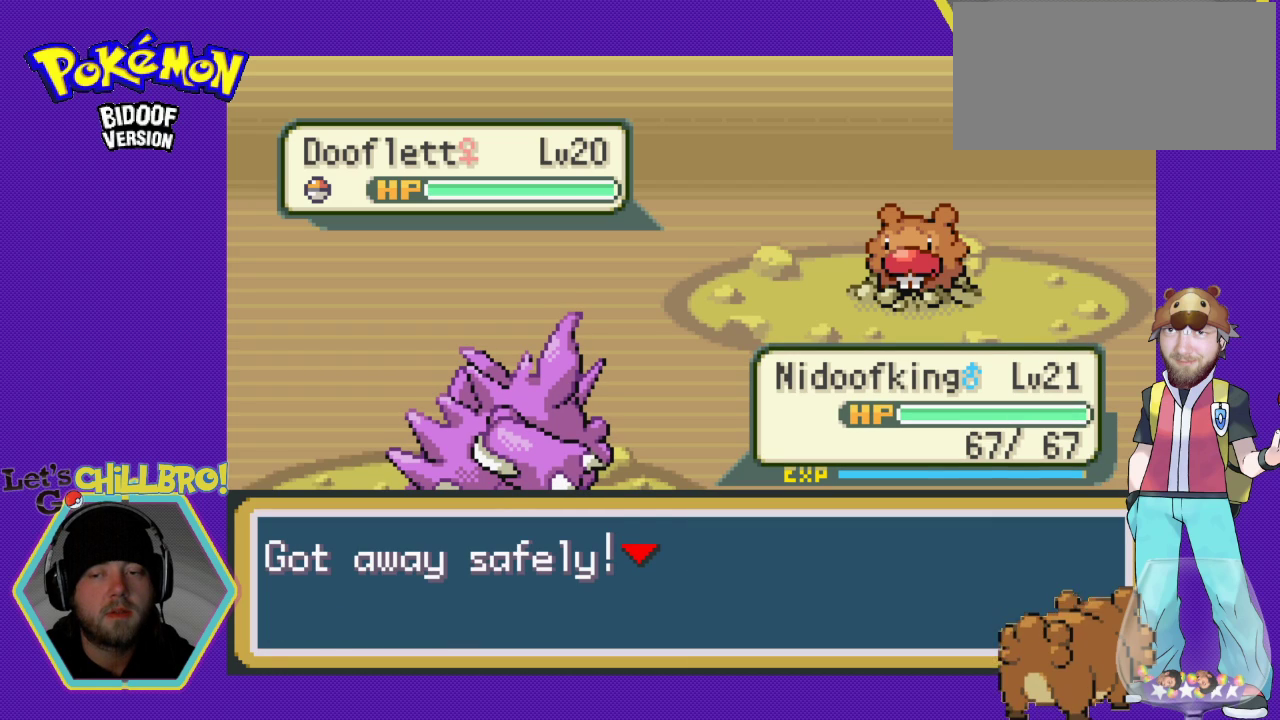
{"buttons": [], "events": []}
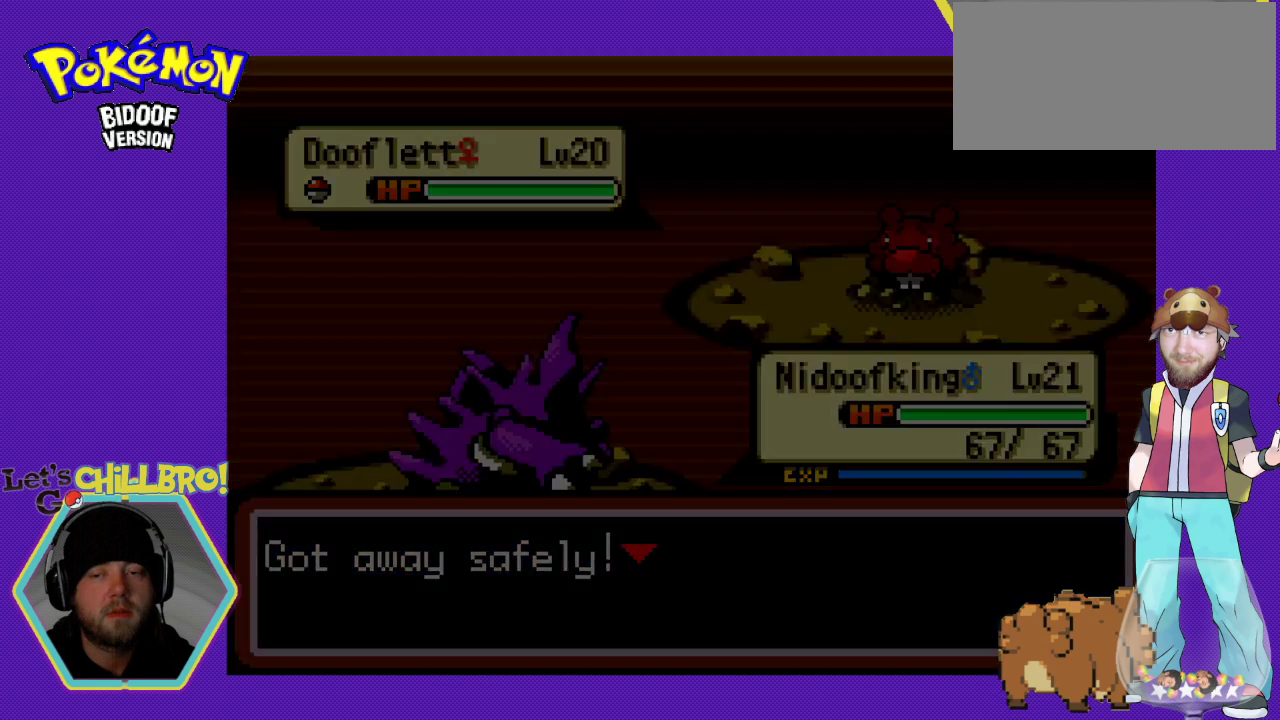
{"buttons": [], "events": []}
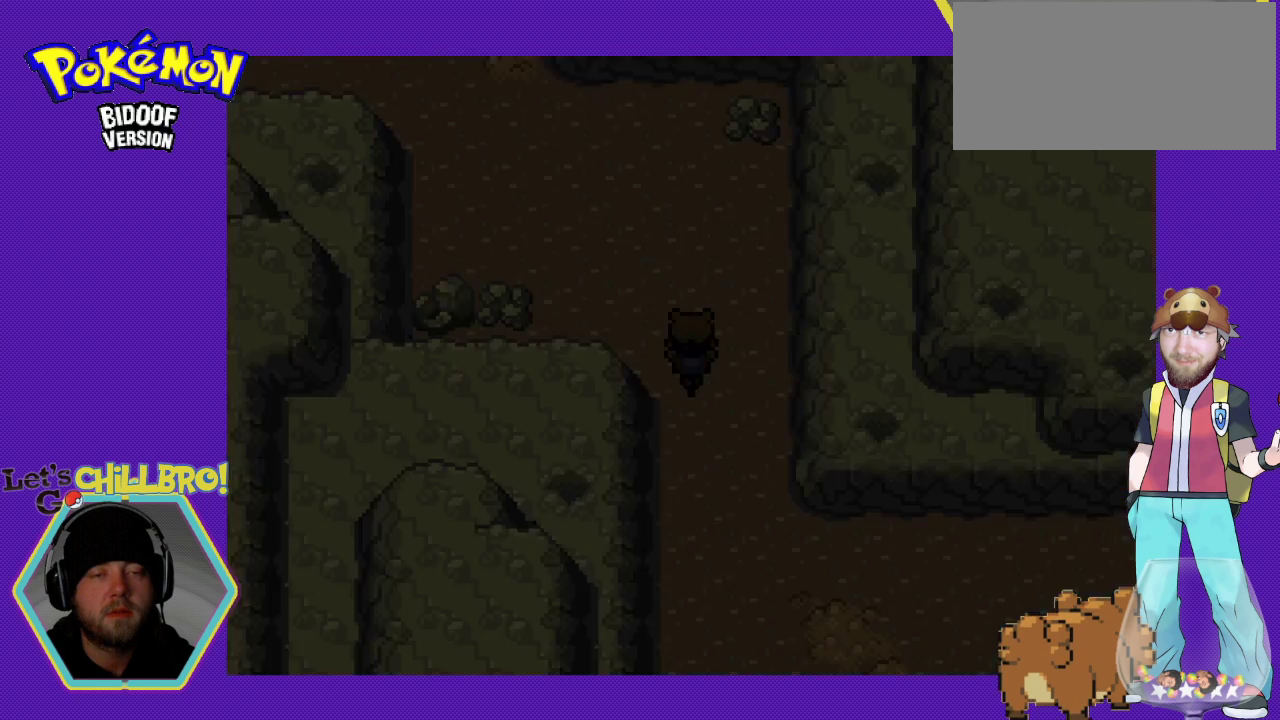
{"buttons": [], "events": []}
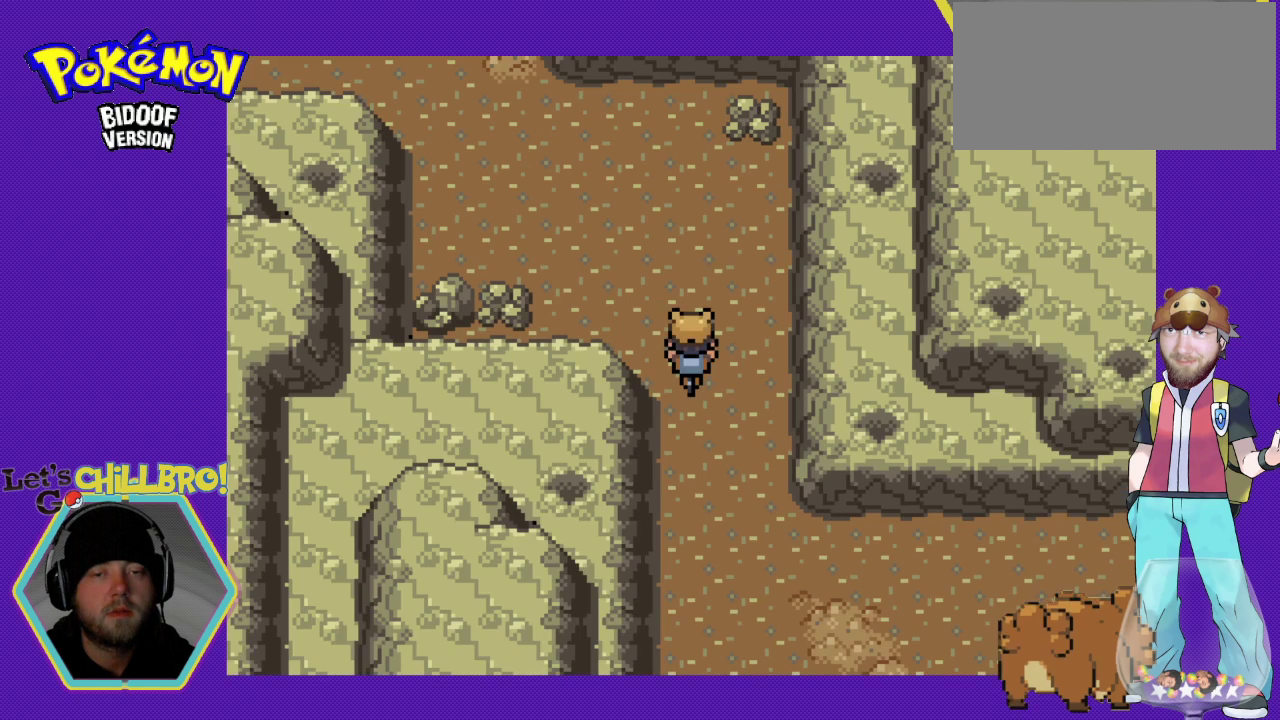
{"buttons": ["DPAD_LEFT"], "events": [[167, "DPAD_UP", "down"], [467, "DPAD_LEFT", "down"], [467, "DPAD_UP", "up"]]}
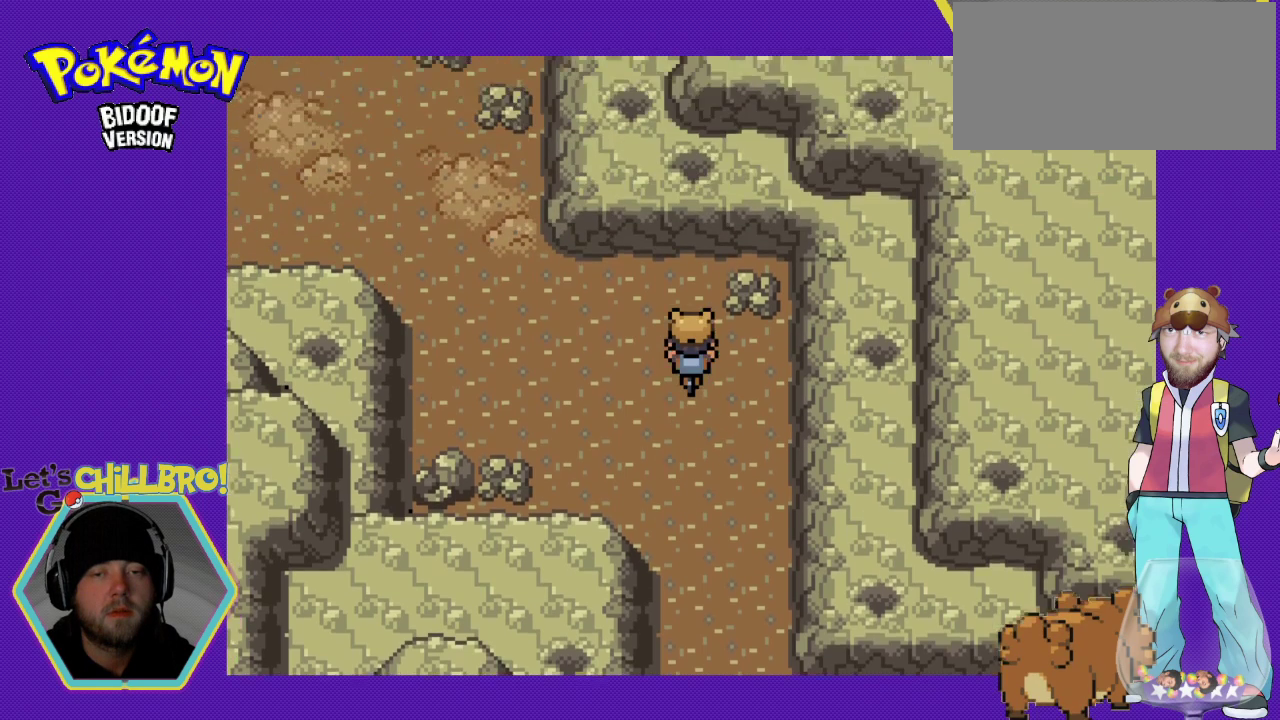
{"buttons": ["DPAD_UP"], "events": [[400, "DPAD_UP", "down"], [433, "DPAD_LEFT", "up"]]}
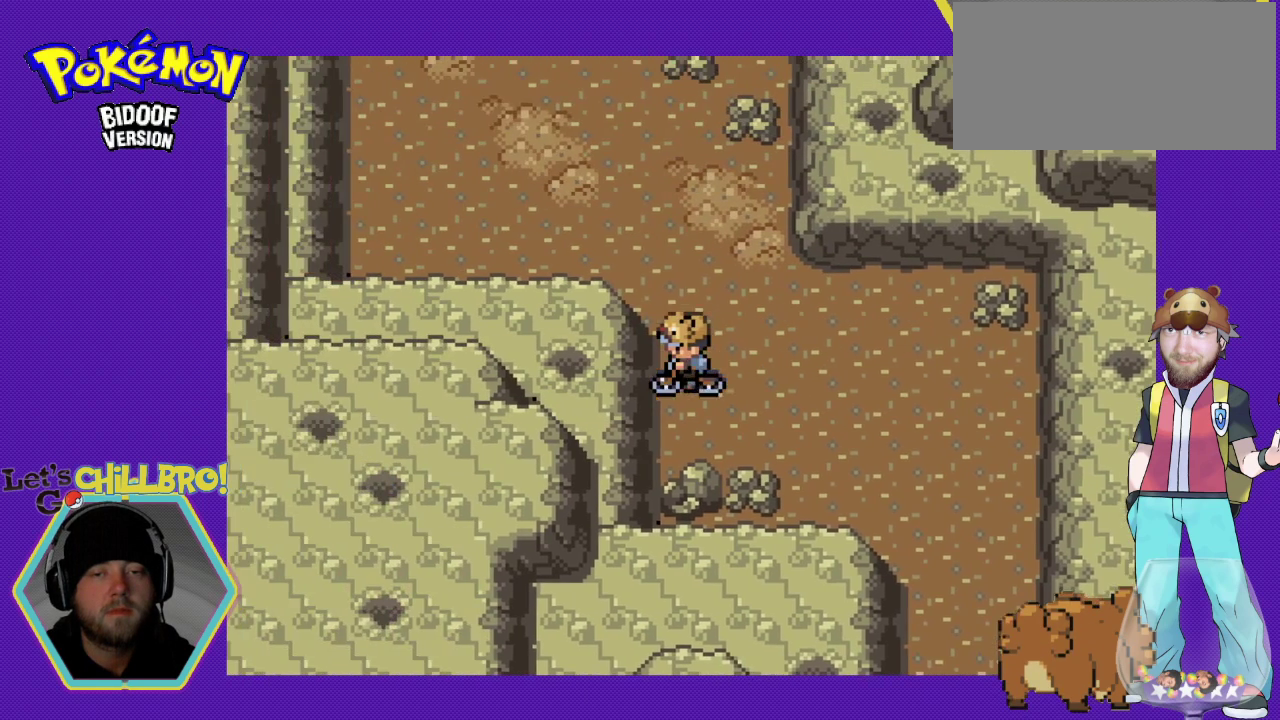
{"buttons": ["DPAD_LEFT"], "events": [[467, "DPAD_LEFT", "down"], [467, "DPAD_UP", "up"]]}
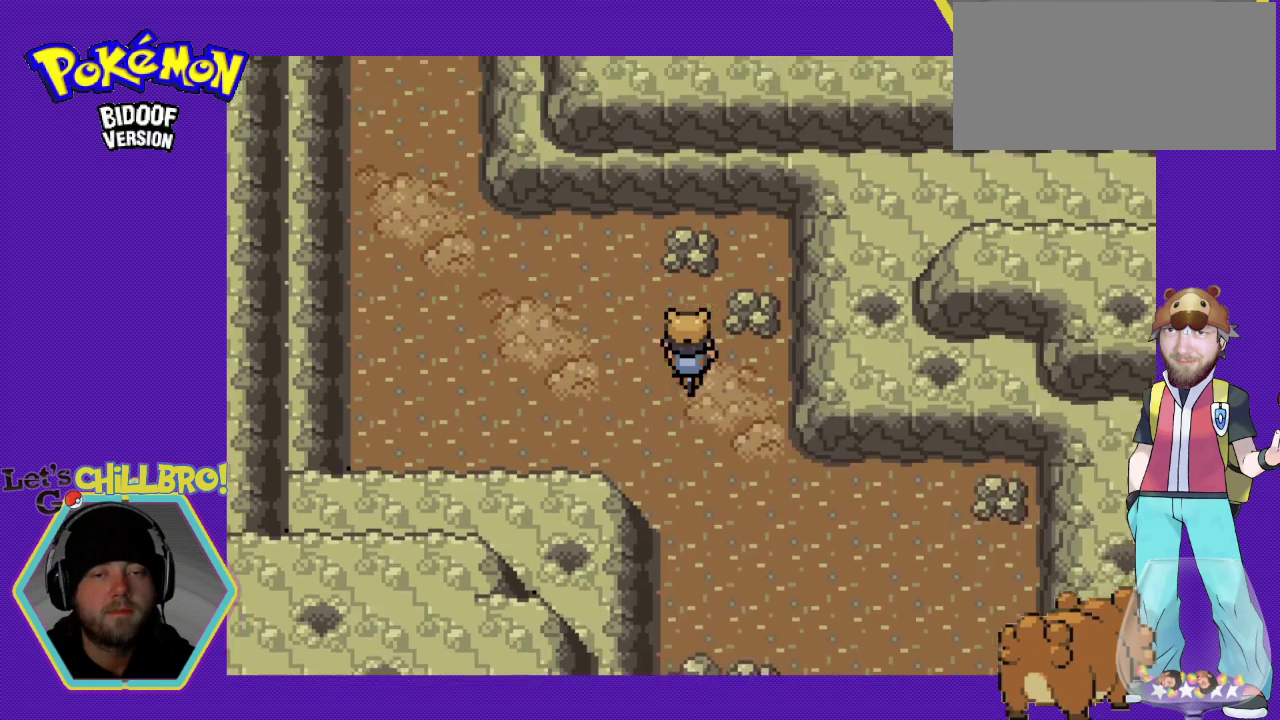
{"buttons": ["DPAD_LEFT"], "events": []}
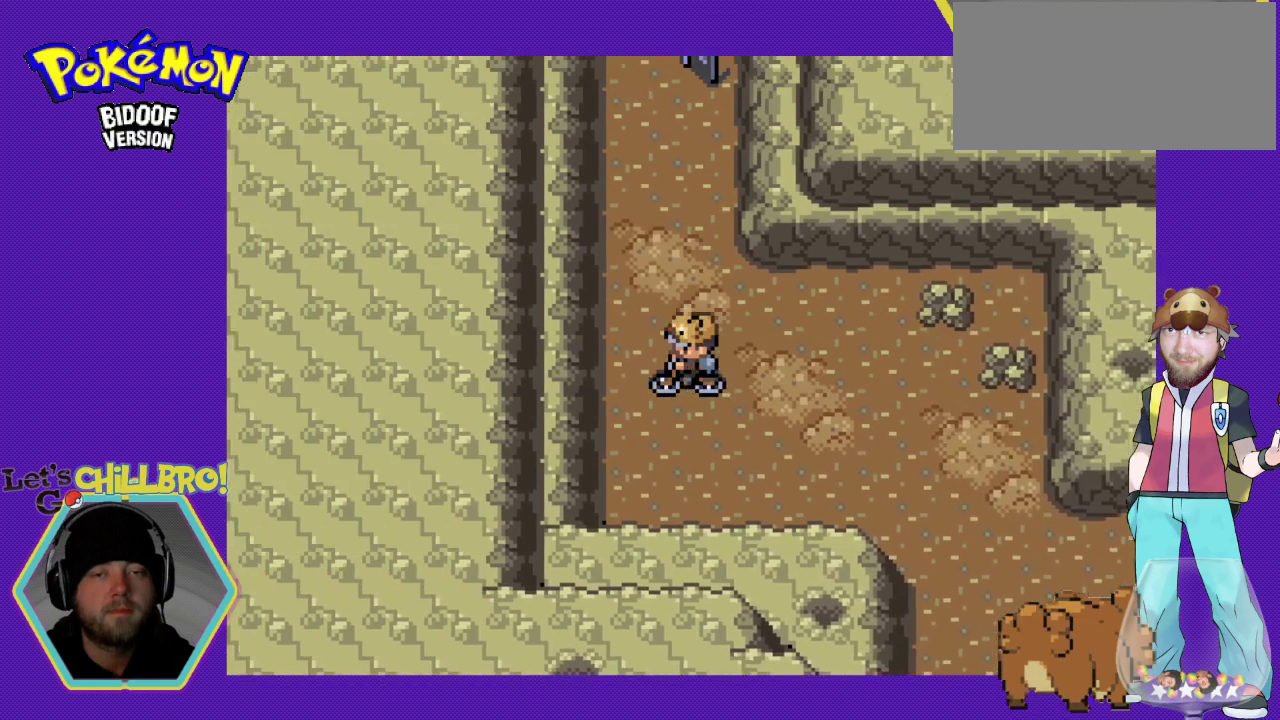
{"buttons": ["DPAD_UP"], "events": [[33, "DPAD_LEFT", "up"], [33, "DPAD_UP", "down"]]}
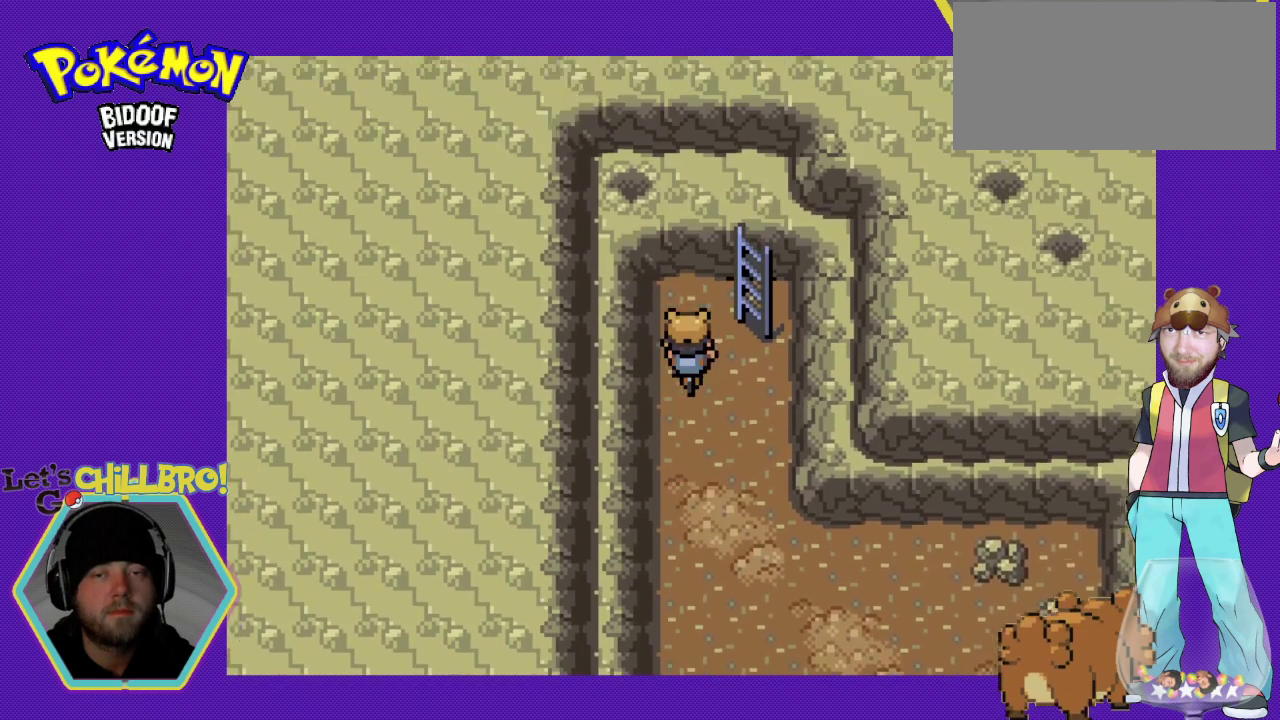
{"buttons": ["DPAD_RIGHT"], "events": [[67, "DPAD_RIGHT", "down"], [67, "DPAD_UP", "up"]]}
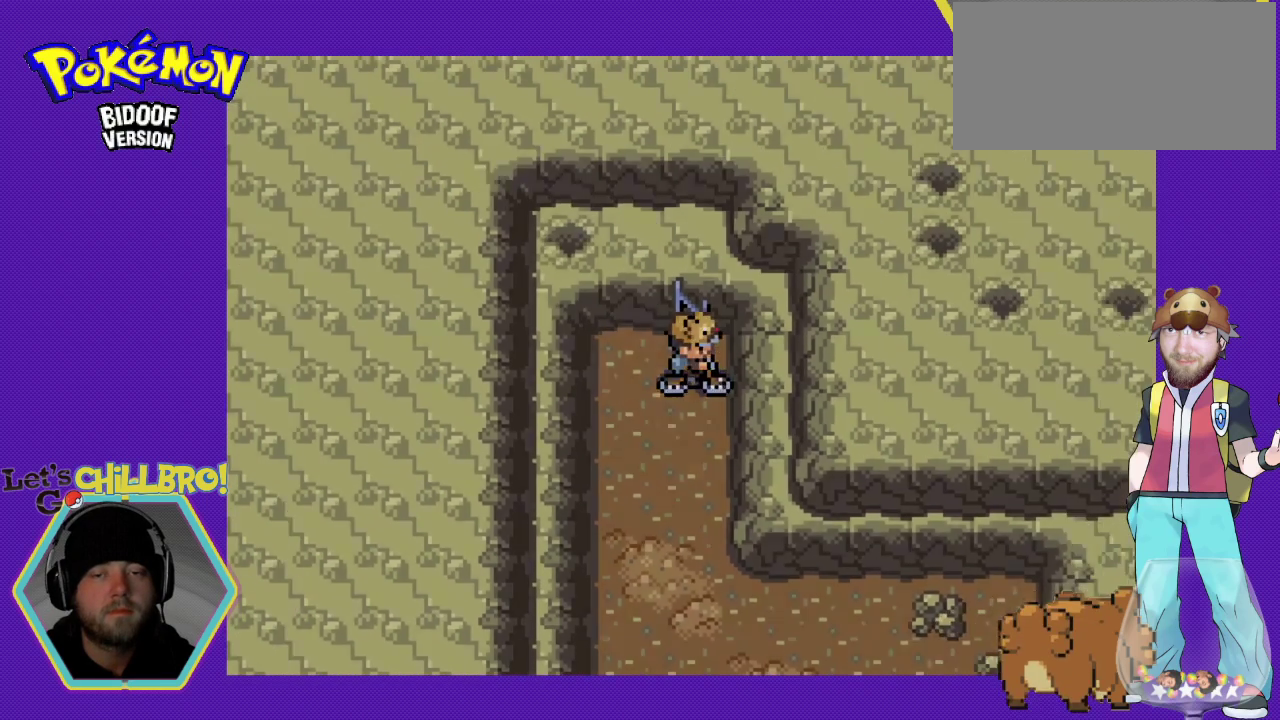
{"buttons": [], "events": [[300, "DPAD_RIGHT", "up"]]}
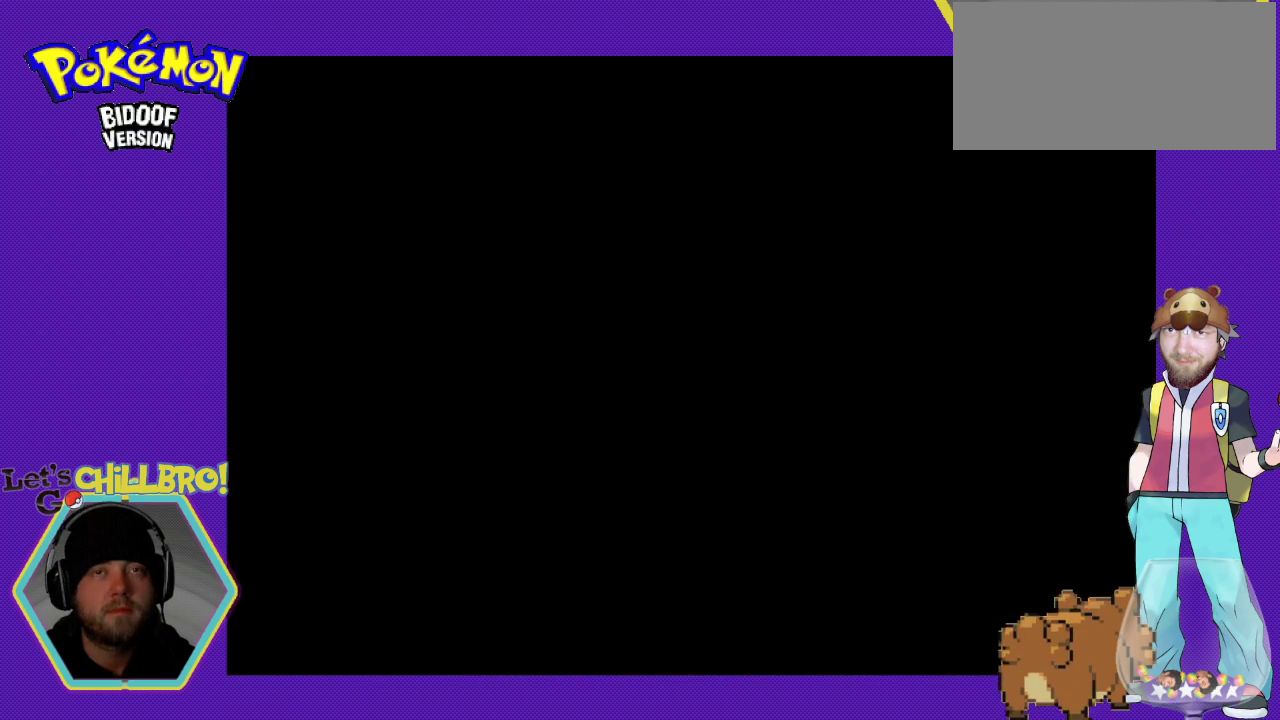
{"buttons": [], "events": []}
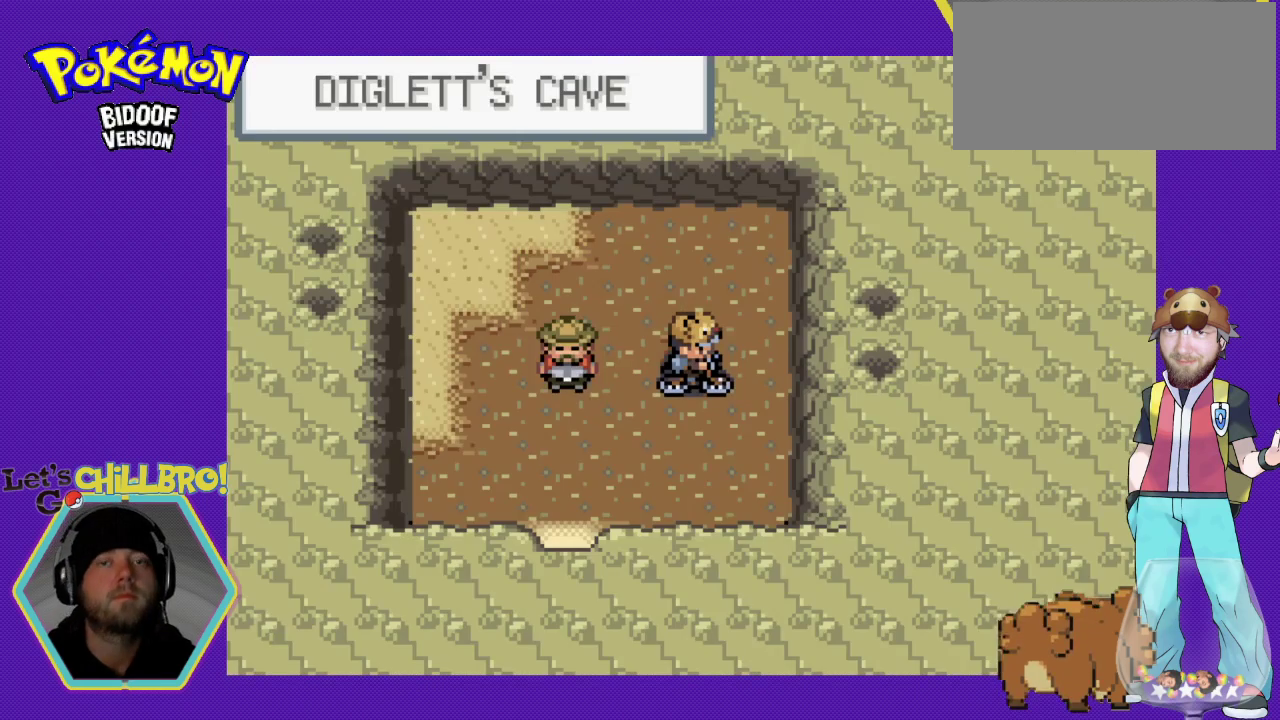
{"buttons": [], "events": []}
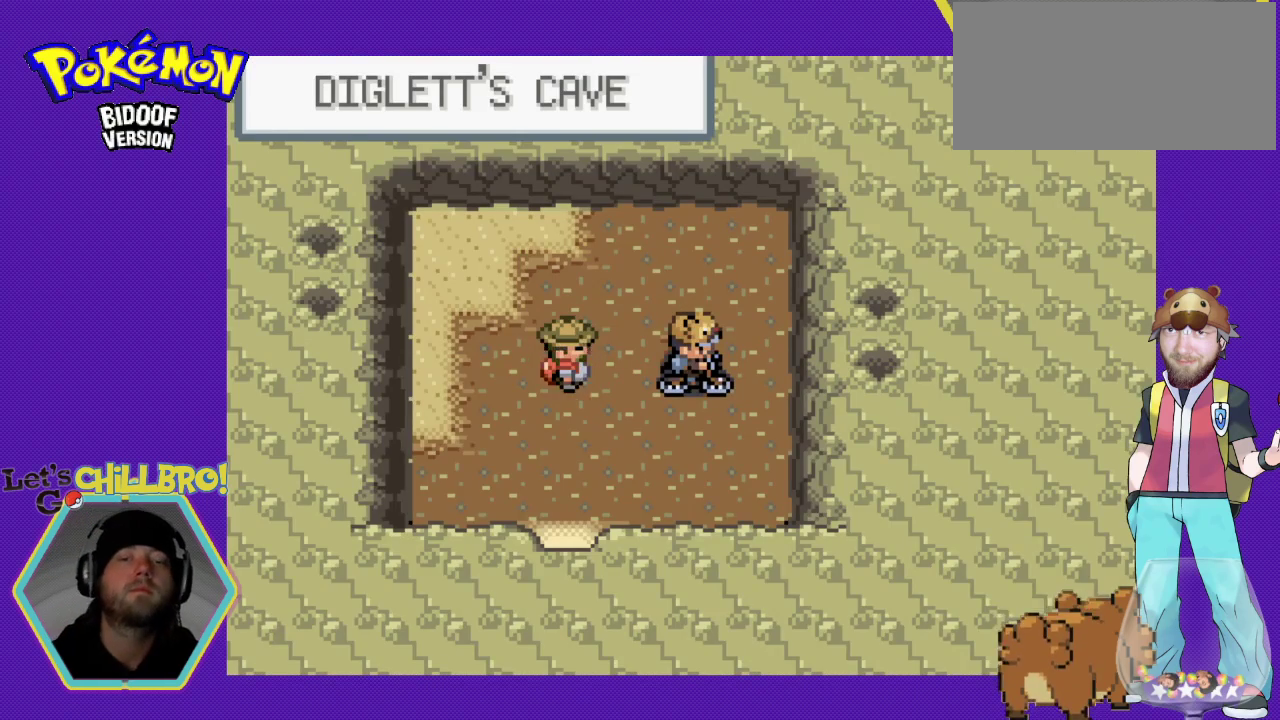
{"buttons": ["A"], "events": [[133, "DPAD_LEFT", "down"], [333, "DPAD_LEFT", "up"], [400, "A", "down"]]}
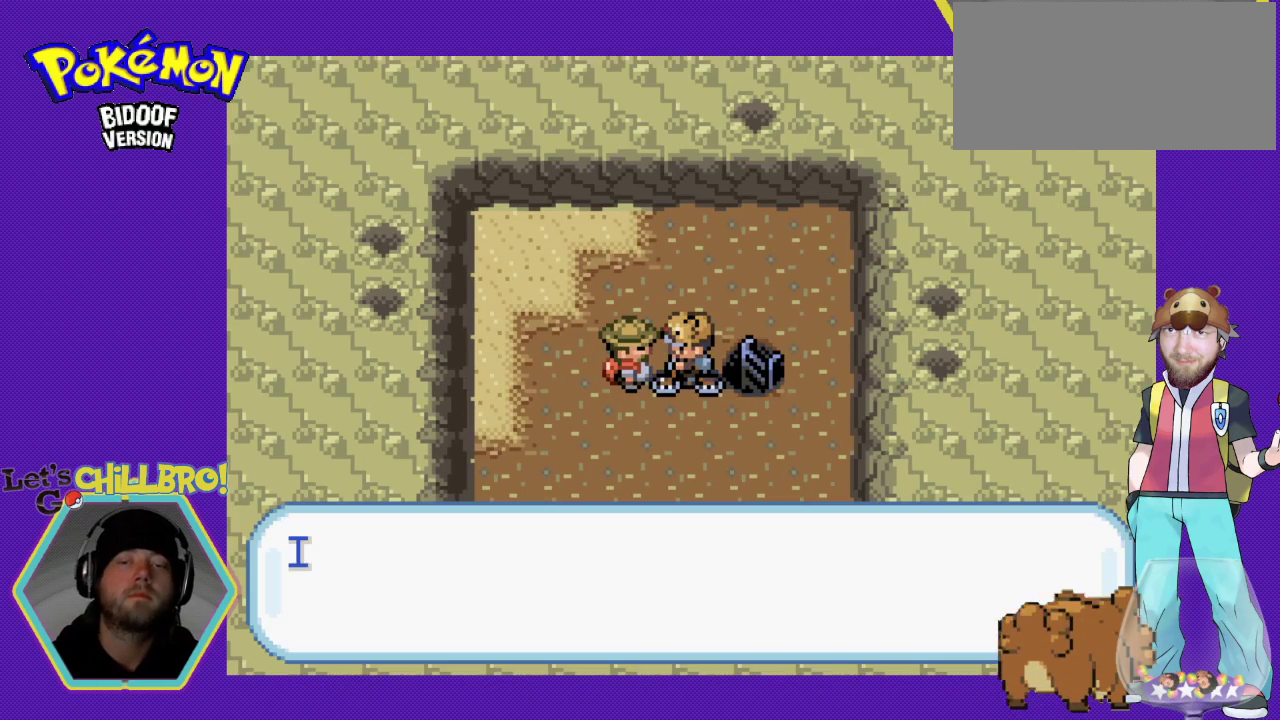
{"buttons": [], "events": [[67, "A", "up"]]}
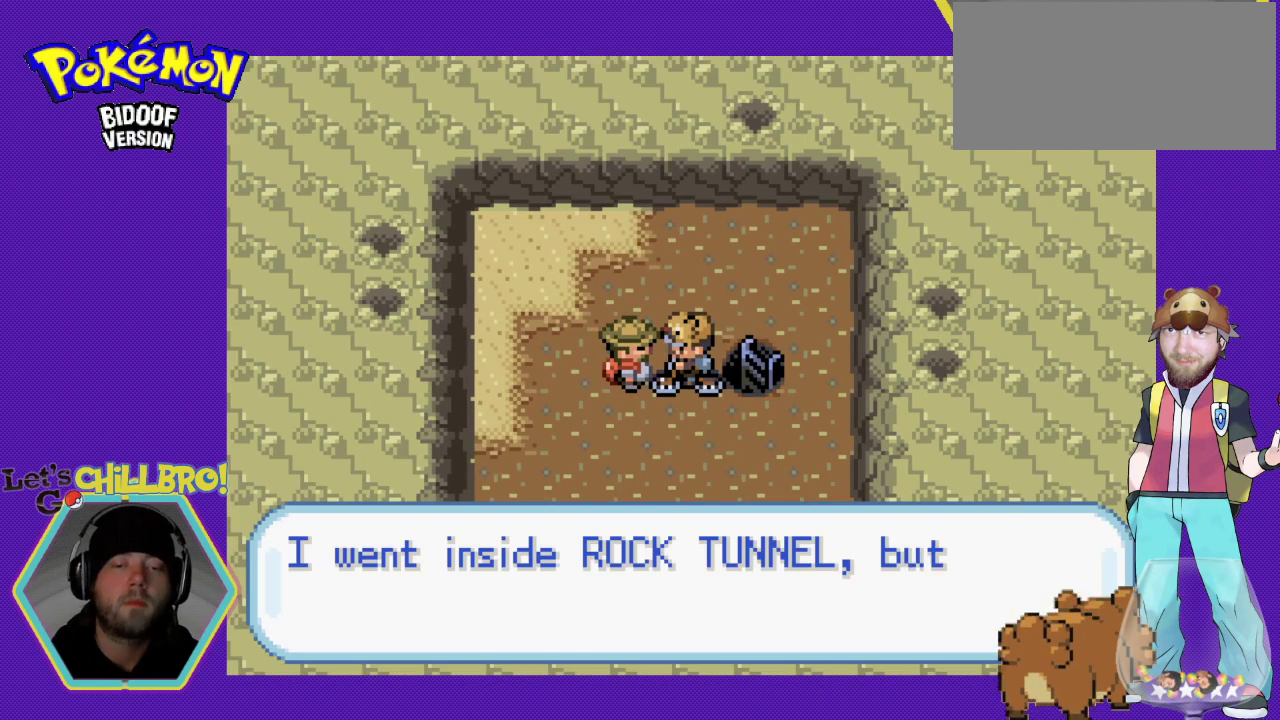
{"buttons": [], "events": []}
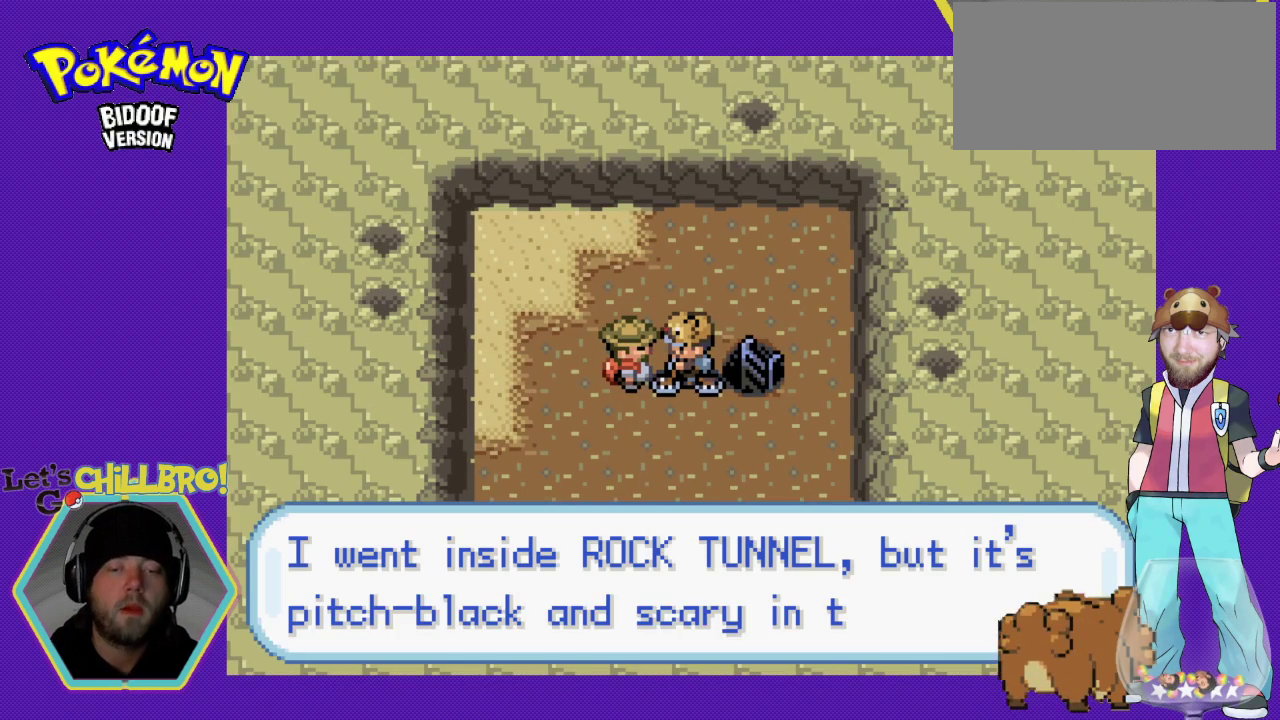
{"buttons": [], "events": []}
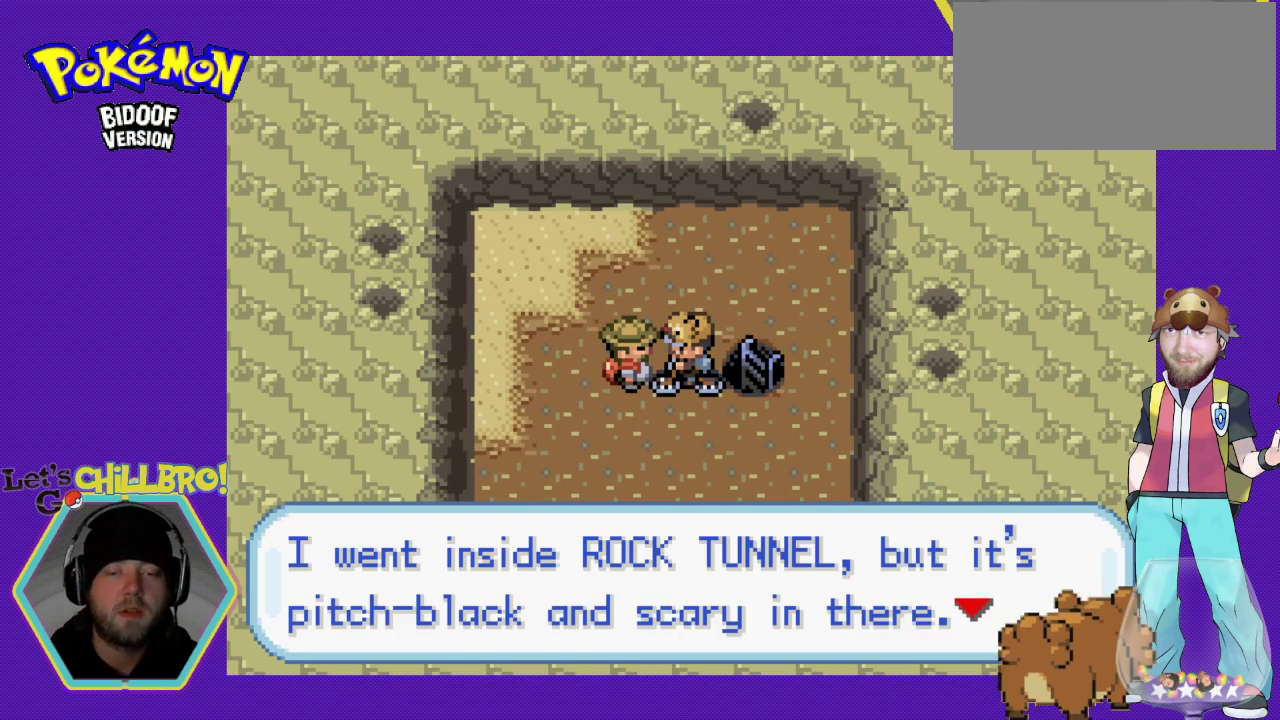
{"buttons": [], "events": []}
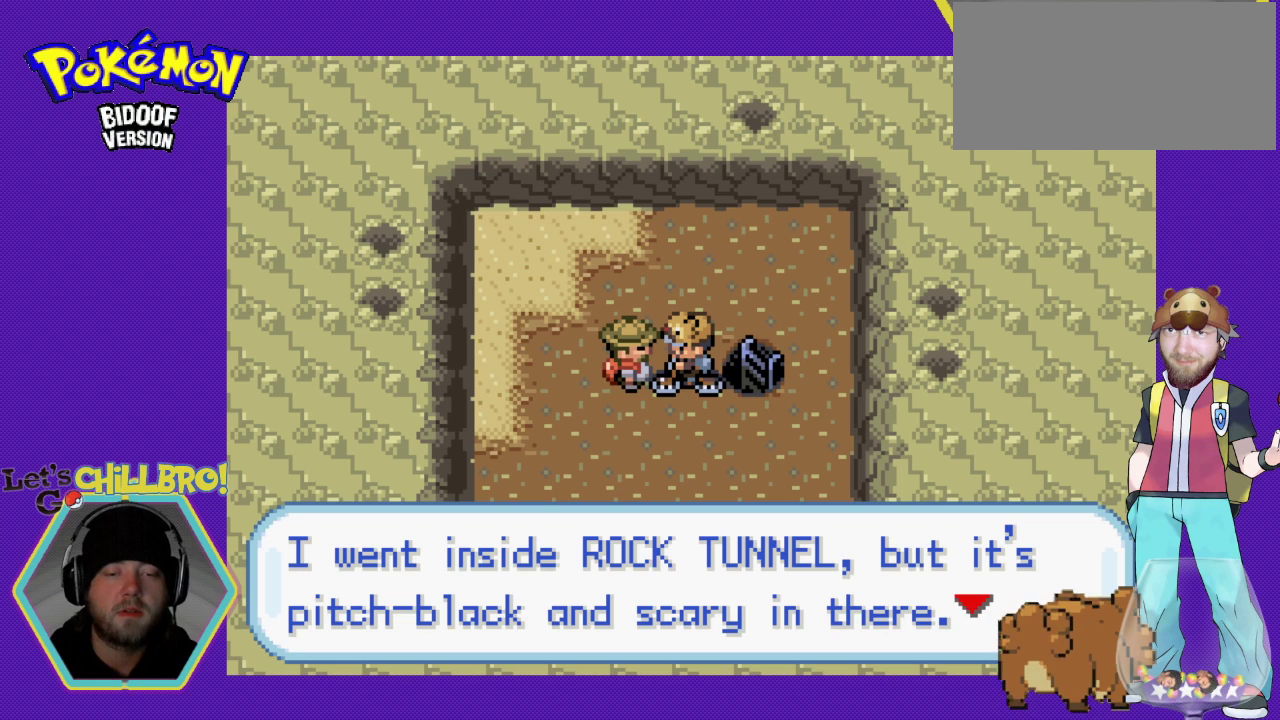
{"buttons": [], "events": []}
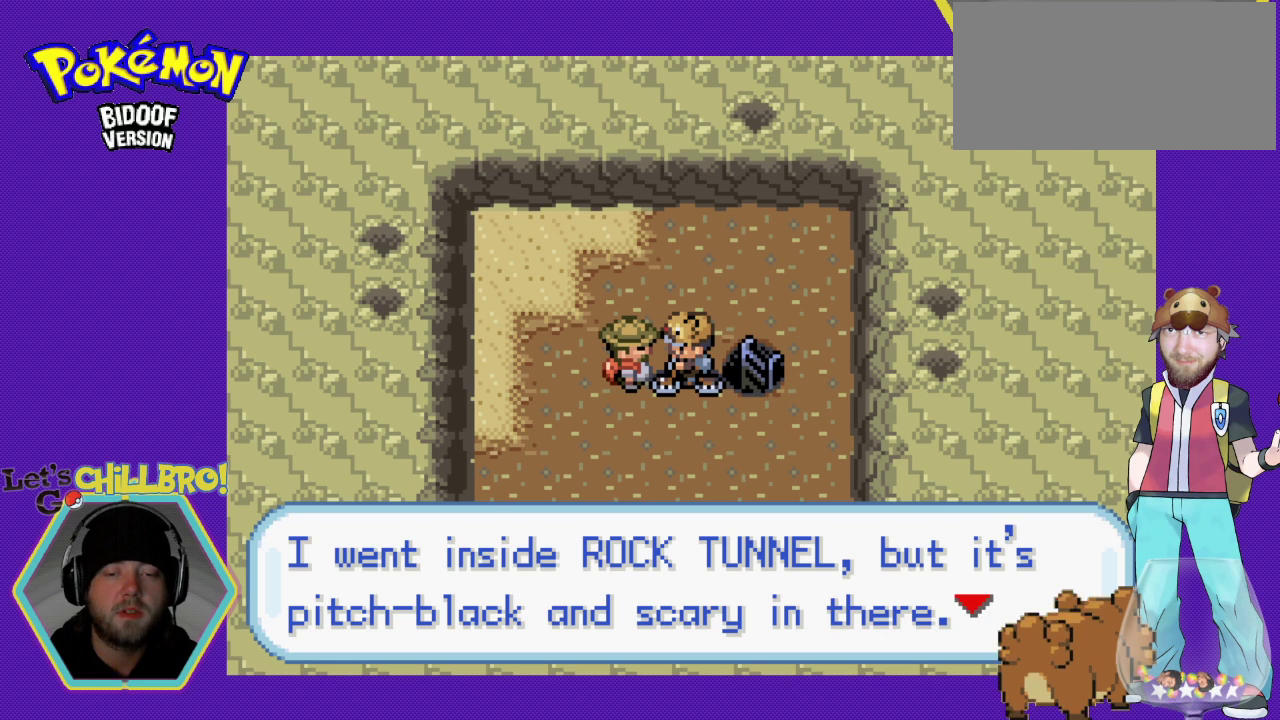
{"buttons": [], "events": []}